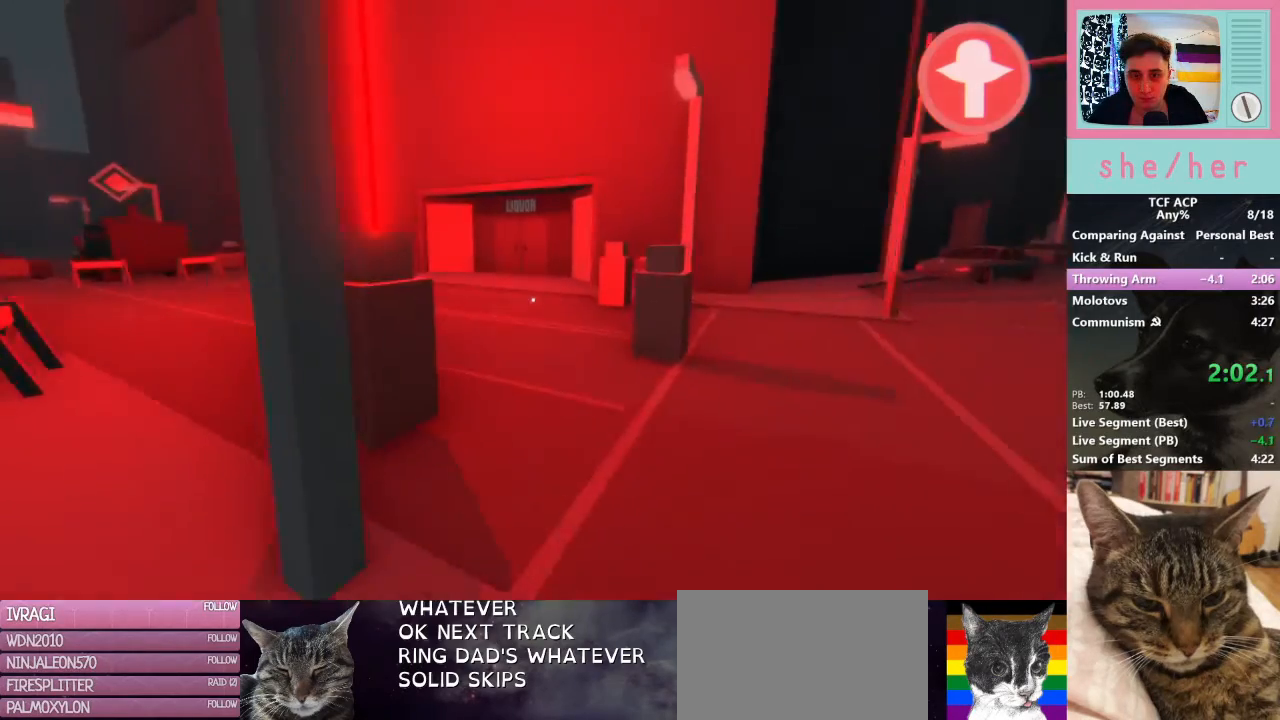
Gameplay with keyboard and mouse; each line is a JSON object with the keys and mouse buttons held at the frame after it. "events" lists presses ("down") and releases ("up") of "1", "2", "3", "4", "5", "a", "alt", "c", "caps_lock", "ctrl", "d", "e", "f", "g", "q", "r", "s", "shift", "space", "t", "tab", "v", "w", "x", "z", "mouse_left", "mouse_wheel" and "mouse_right" between this image and that frame as [ms after this image, input, new state], when the widget could be followed in between. "mouse_left", "mouse_wheel", "mouse_right" = the "left", "wheel", "right" buttons of the "mouse" list. No other keys are recorded. "wheel" means that the mouse wheel is clicked or scrolled. Mouse movement is not recorded.
{"keys": ["shift", "w"], "mouse": [], "events": []}
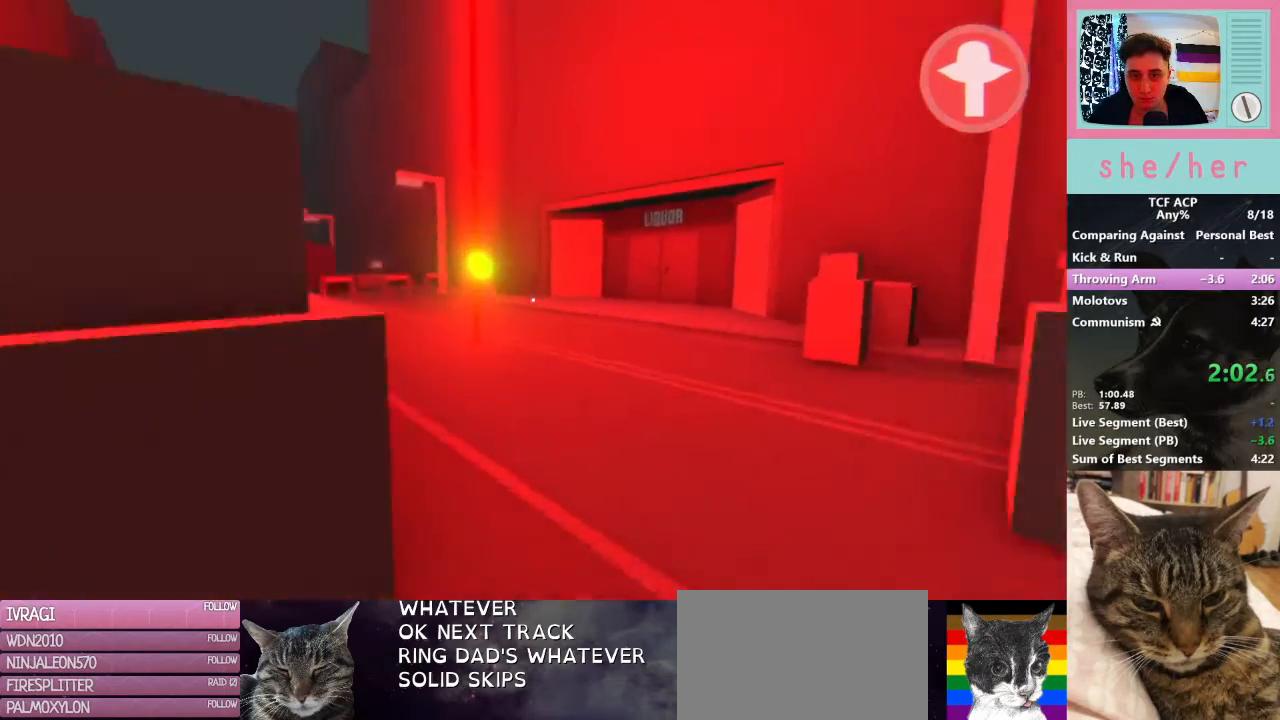
{"keys": ["shift", "w"], "mouse": ["left"], "events": [[300, "mouse_left", "down"], [400, "mouse_left", "up"], [500, "mouse_left", "down"]]}
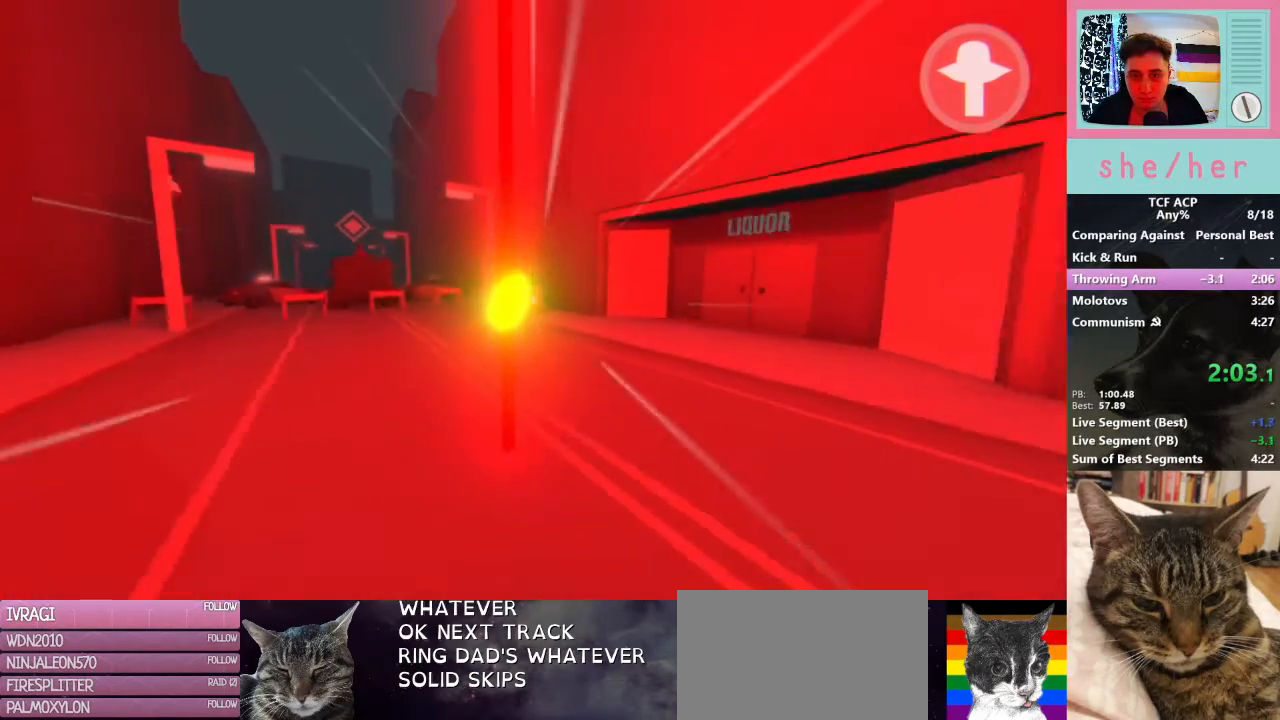
{"keys": [], "mouse": [], "events": [[33, "mouse_left", "up"], [167, "mouse_left", "down"], [233, "mouse_left", "up"], [300, "shift", "up"], [300, "w", "up"]]}
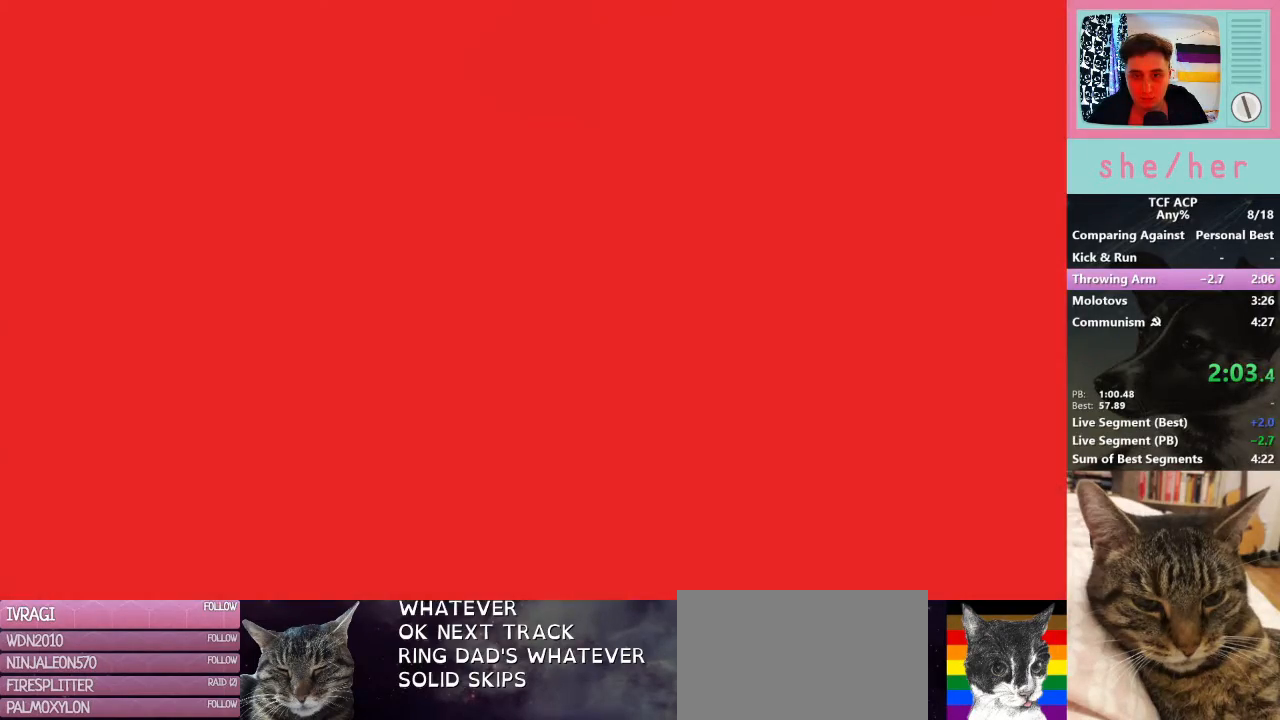
{"keys": [], "mouse": [], "events": []}
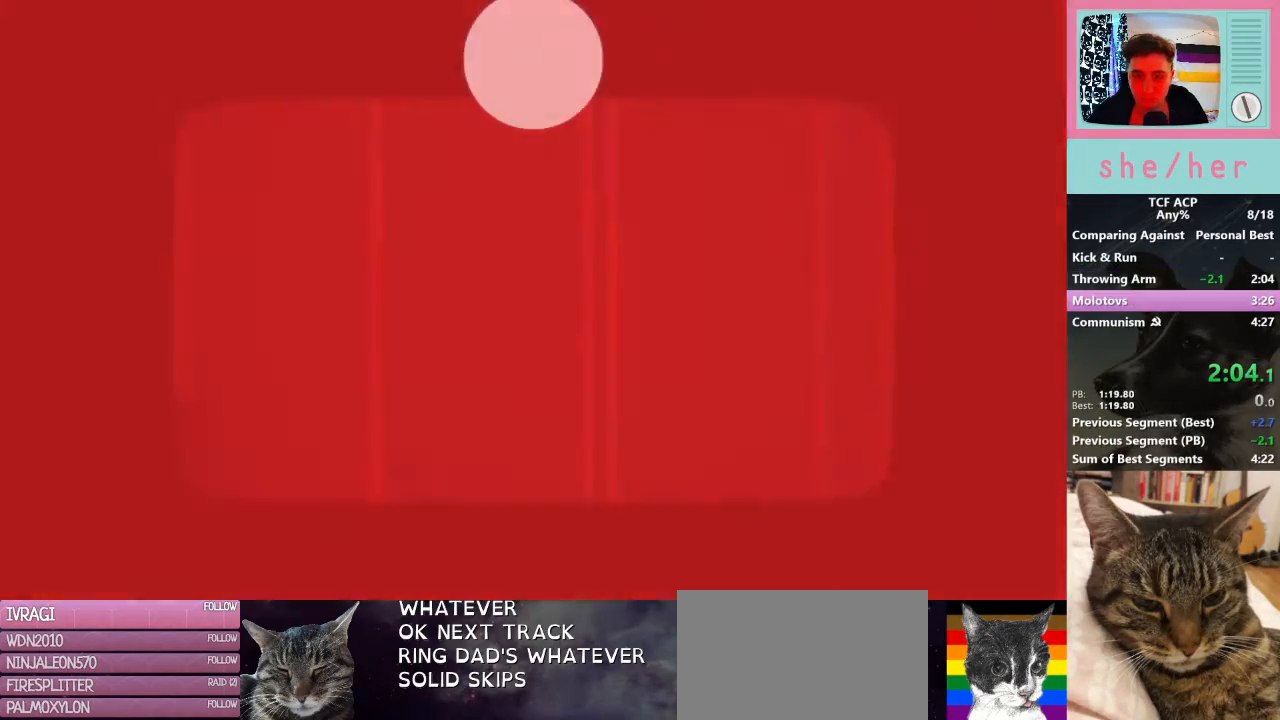
{"keys": [], "mouse": [], "events": []}
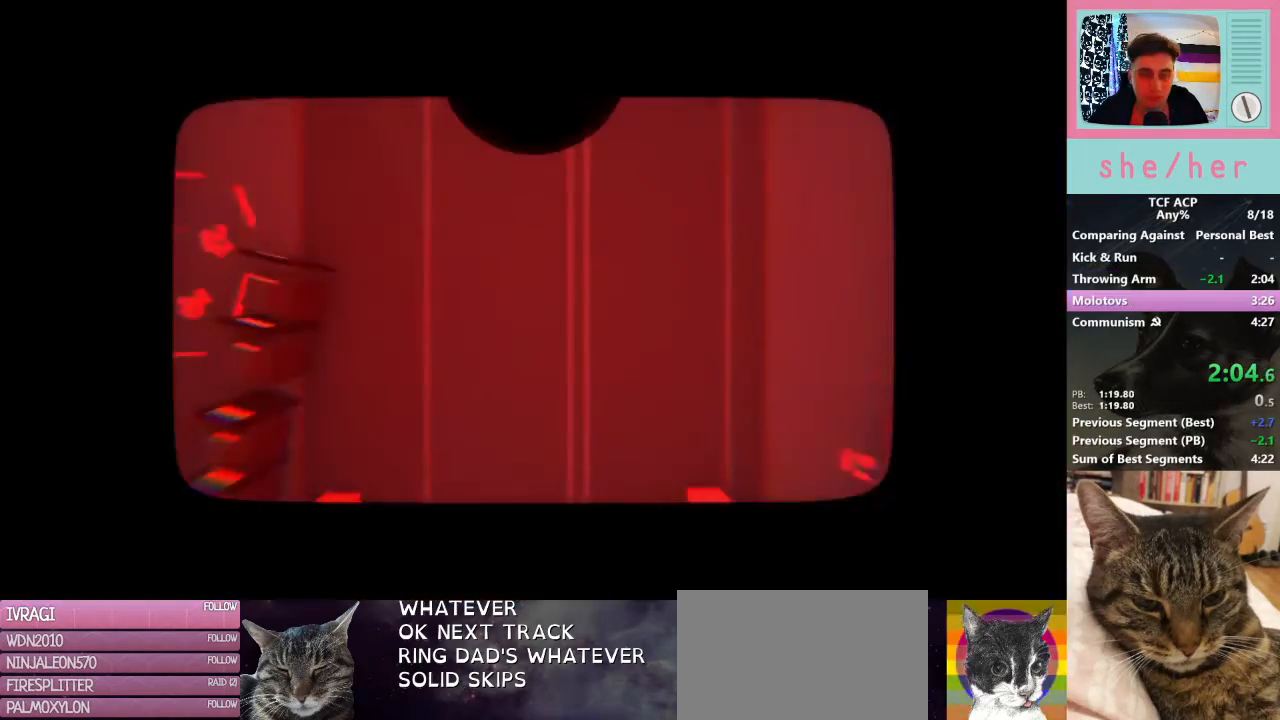
{"keys": [], "mouse": [], "events": []}
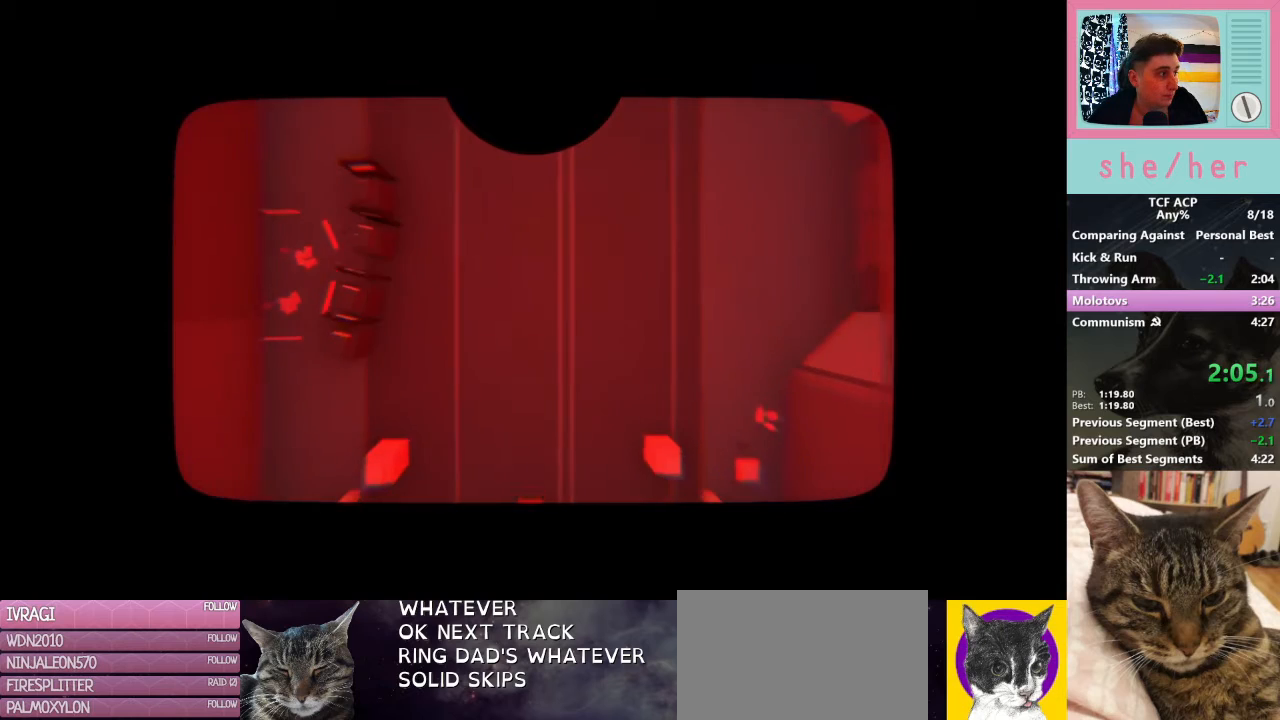
{"keys": [], "mouse": [], "events": []}
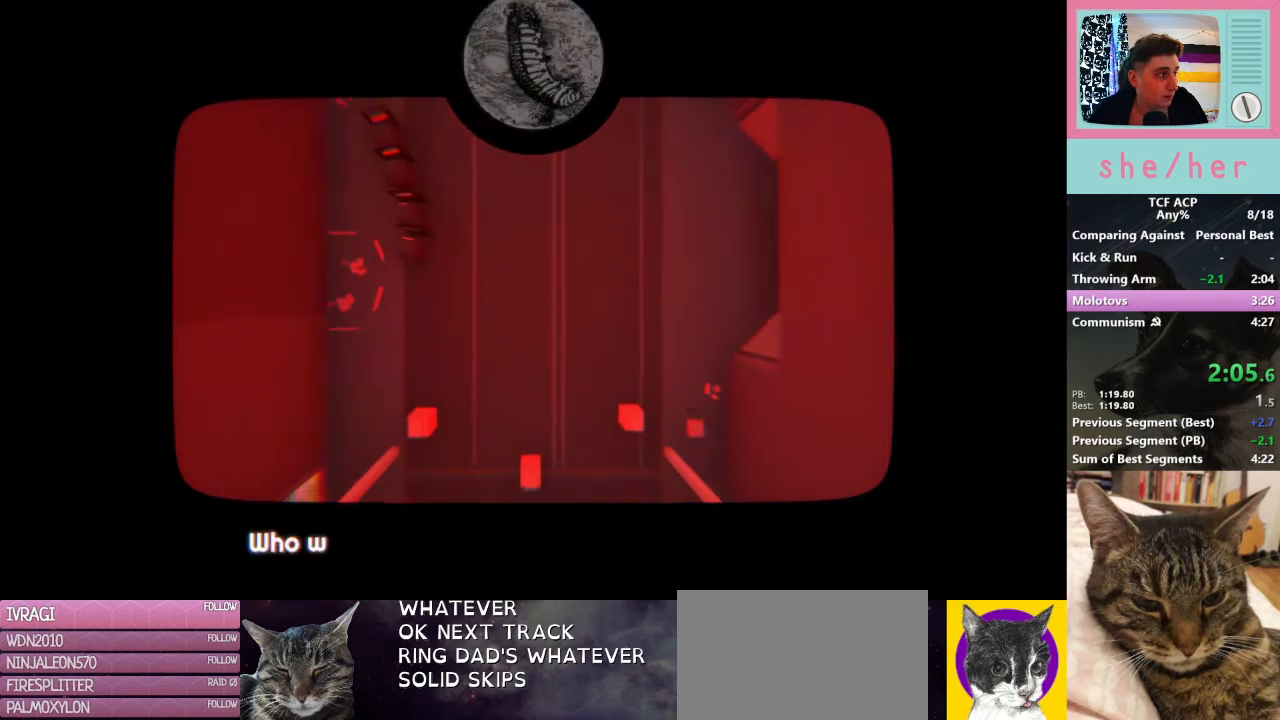
{"keys": ["w"], "mouse": [], "events": [[233, "w", "down"]]}
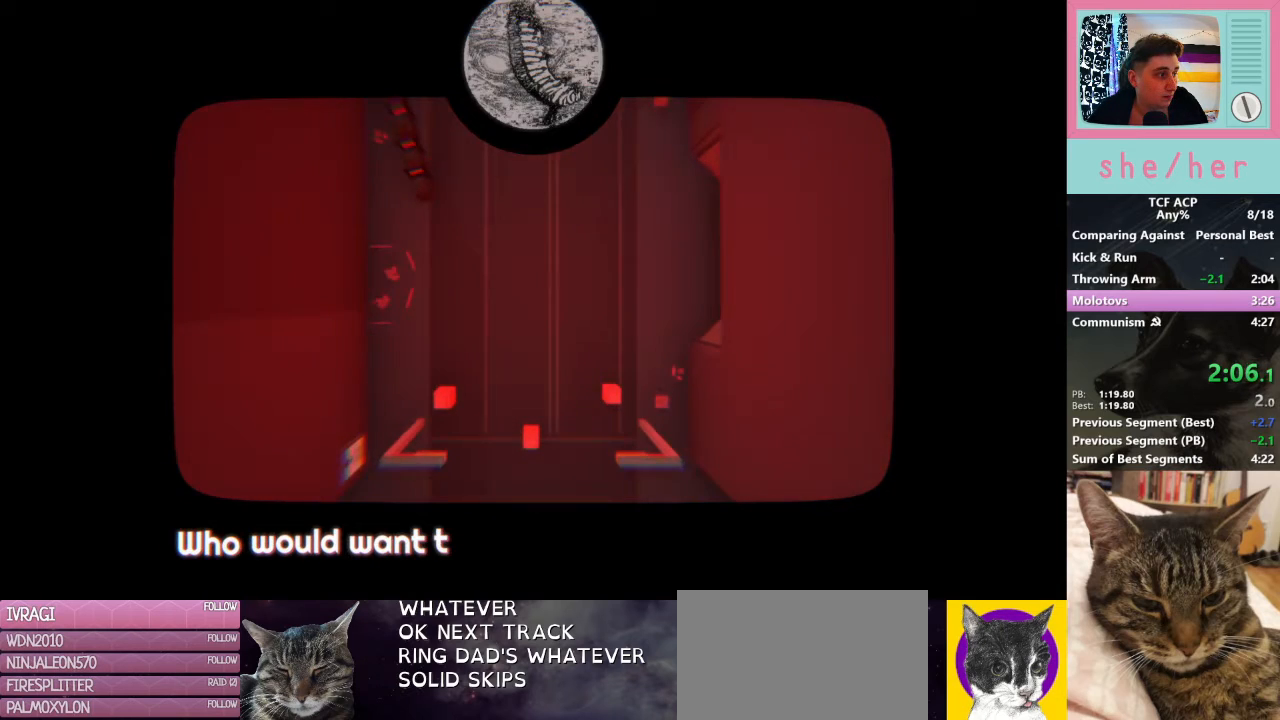
{"keys": ["w"], "mouse": [], "events": []}
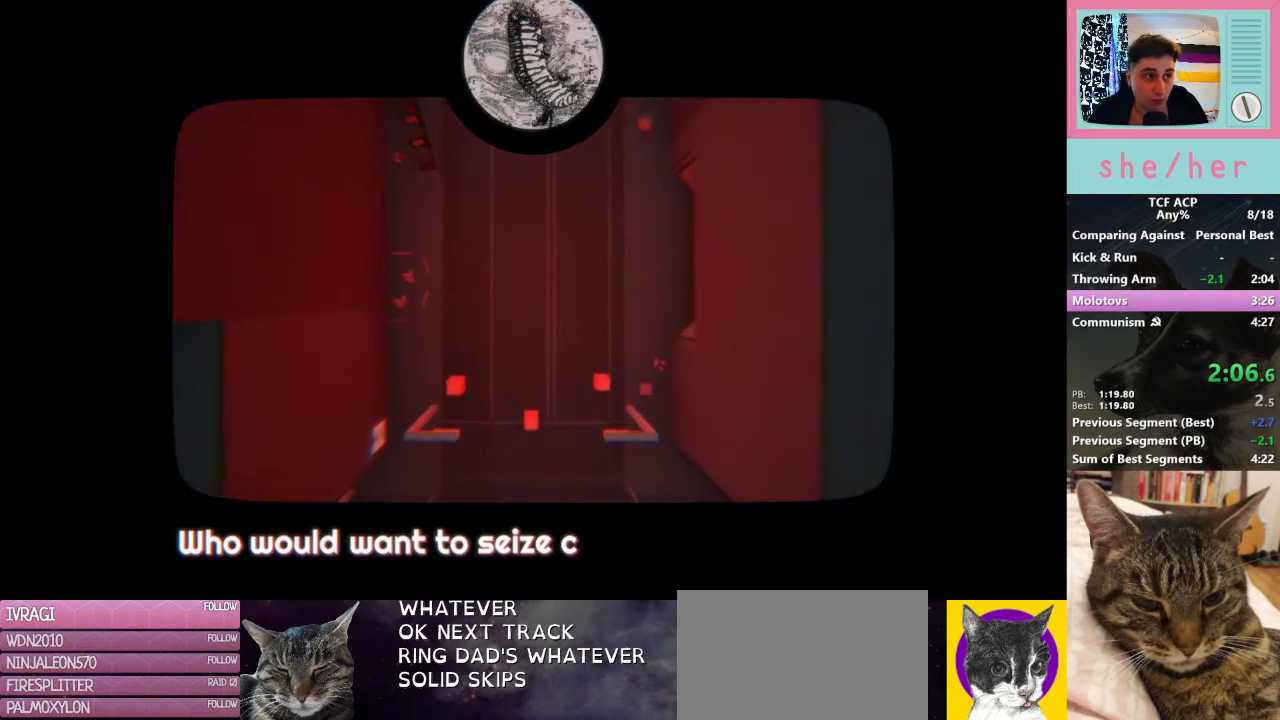
{"keys": ["w"], "mouse": [], "events": []}
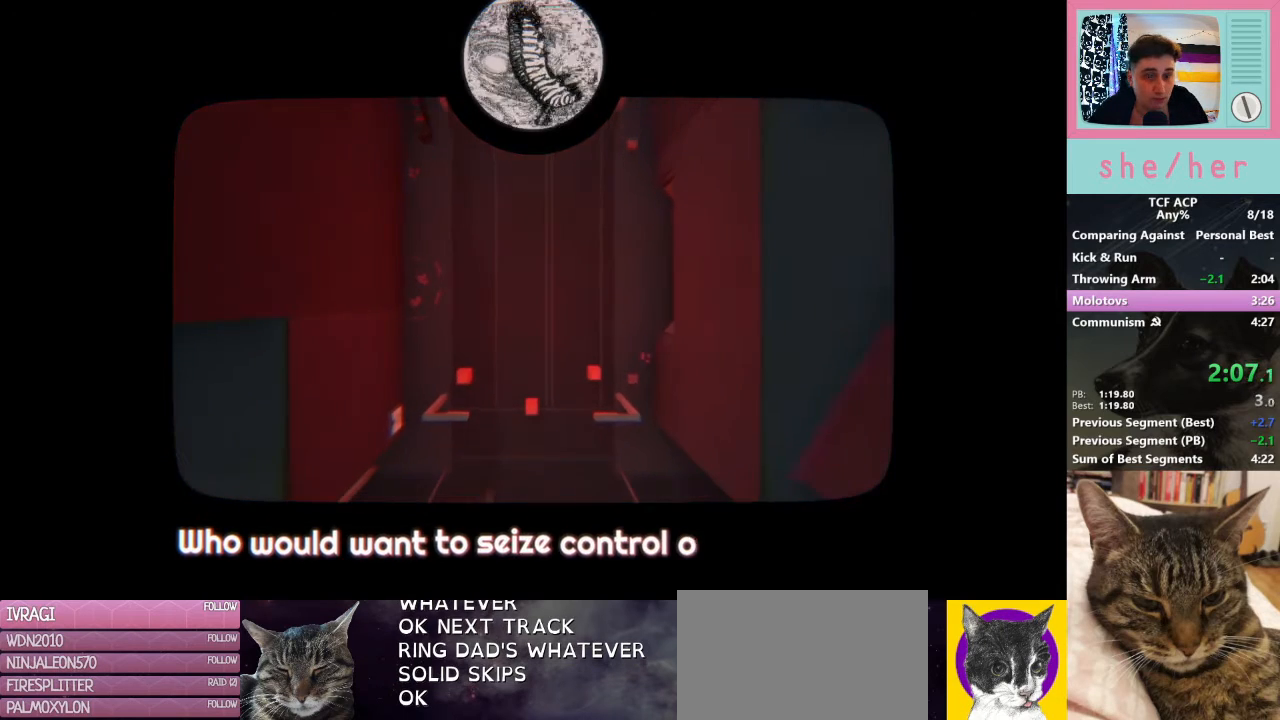
{"keys": ["w"], "mouse": [], "events": []}
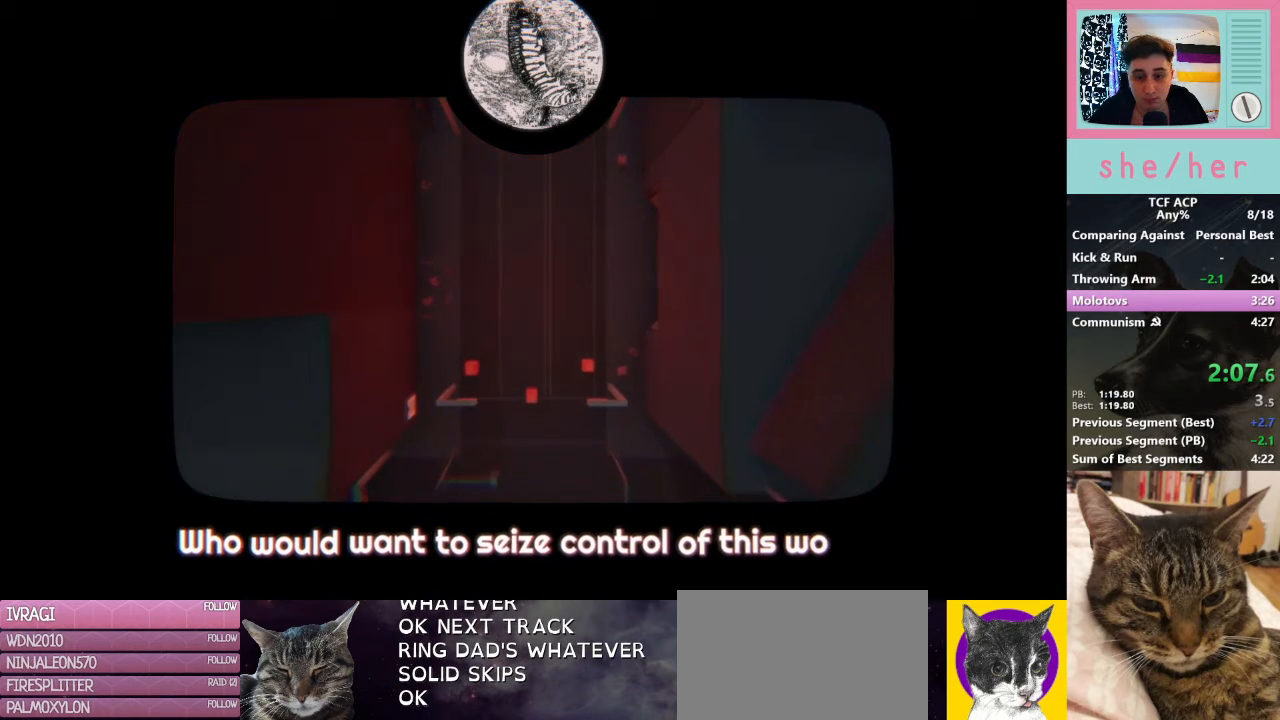
{"keys": ["w"], "mouse": [], "events": [[233, "space", "down"], [333, "space", "up"], [433, "space", "down"], [500, "space", "up"]]}
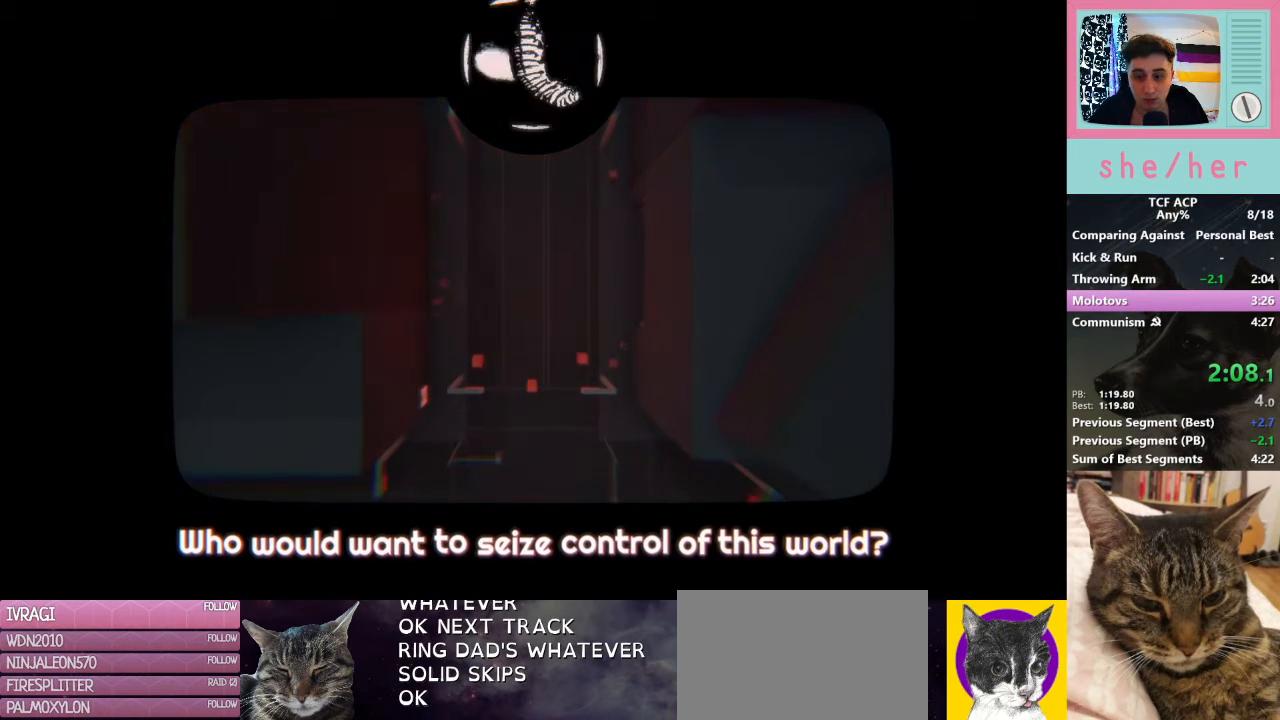
{"keys": ["w"], "mouse": [], "events": [[100, "space", "down"], [167, "space", "up"], [267, "space", "down"], [433, "space", "up"]]}
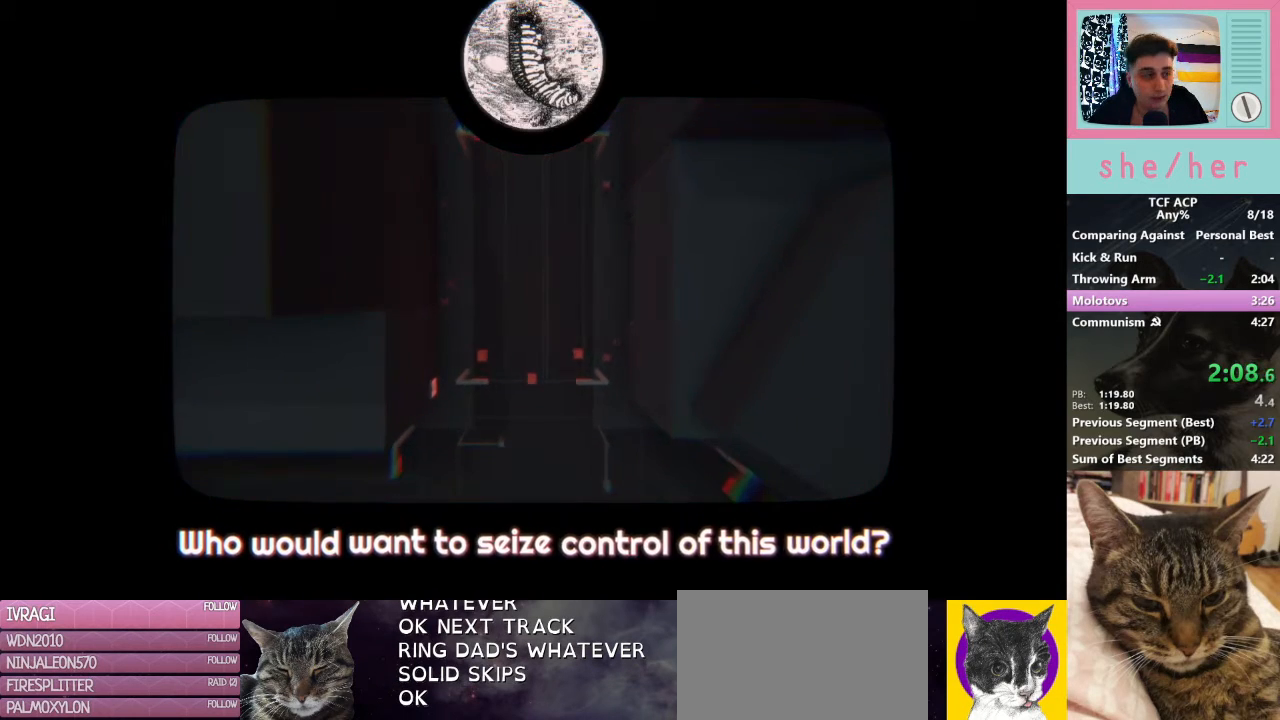
{"keys": ["space", "w"], "mouse": [], "events": [[33, "space", "down"], [67, "space", "up"], [233, "space", "down"], [333, "space", "up"], [433, "space", "down"]]}
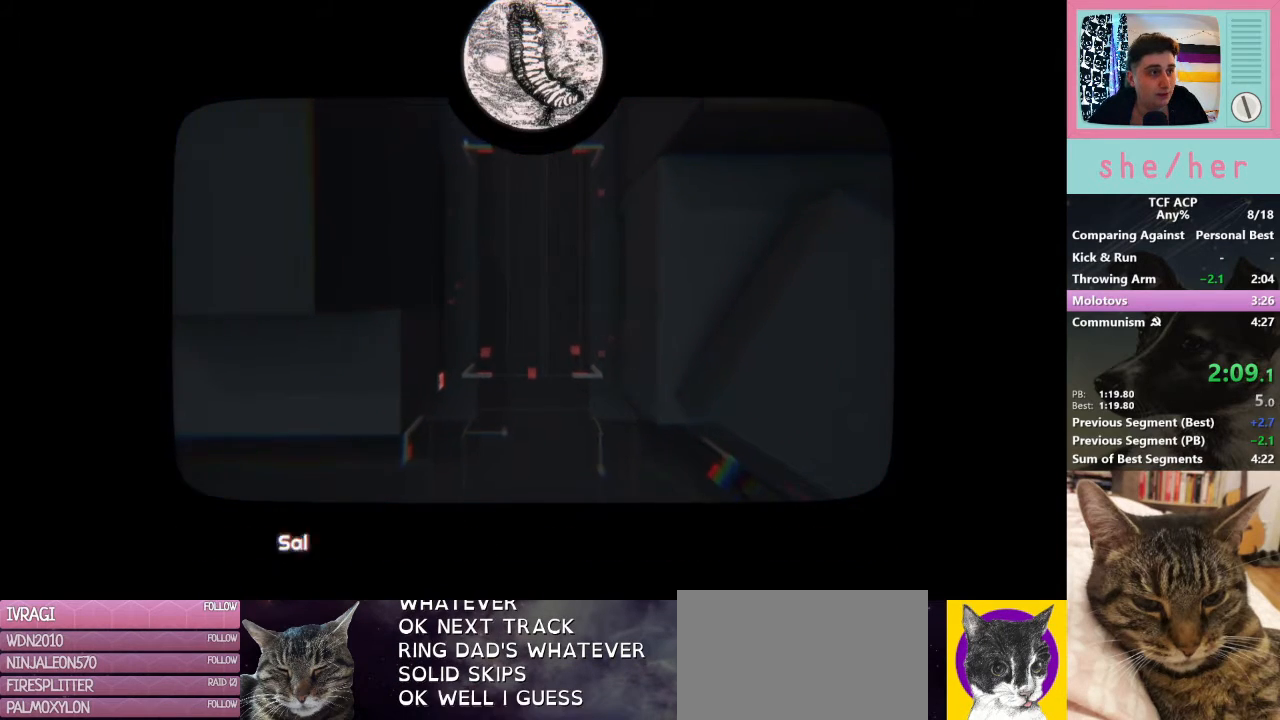
{"keys": ["space", "w"], "mouse": [], "events": [[33, "space", "up"], [100, "space", "down"], [267, "space", "up"], [400, "space", "down"]]}
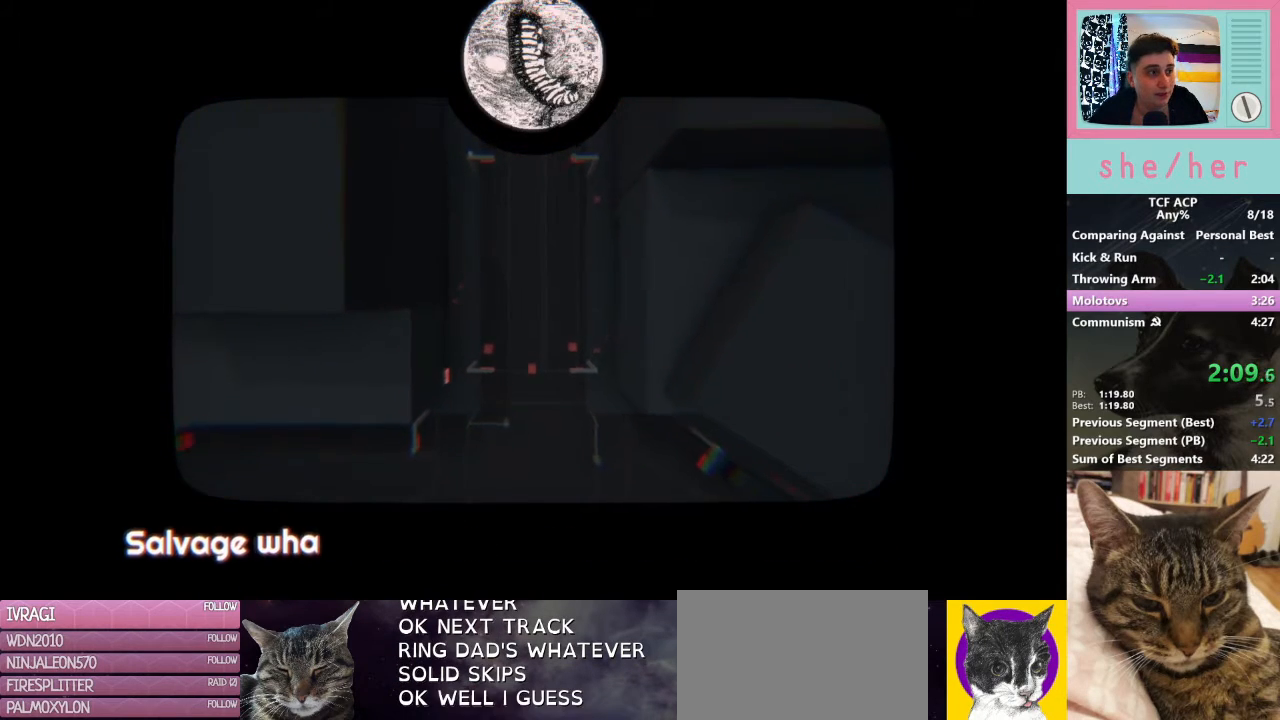
{"keys": ["w"], "mouse": [], "events": [[67, "space", "up"], [133, "space", "down"], [200, "space", "up"], [400, "space", "down"], [500, "space", "up"]]}
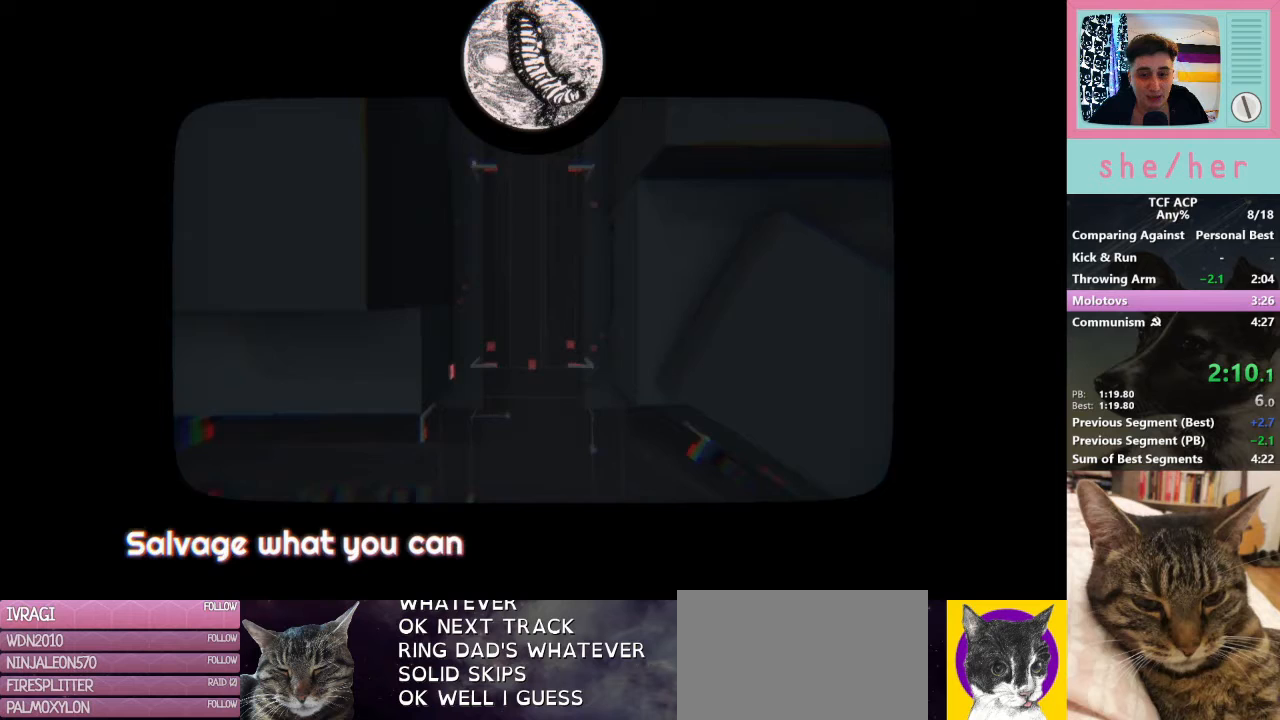
{"keys": ["w"], "mouse": [], "events": [[133, "space", "down"], [233, "space", "up"], [367, "space", "down"], [467, "space", "up"]]}
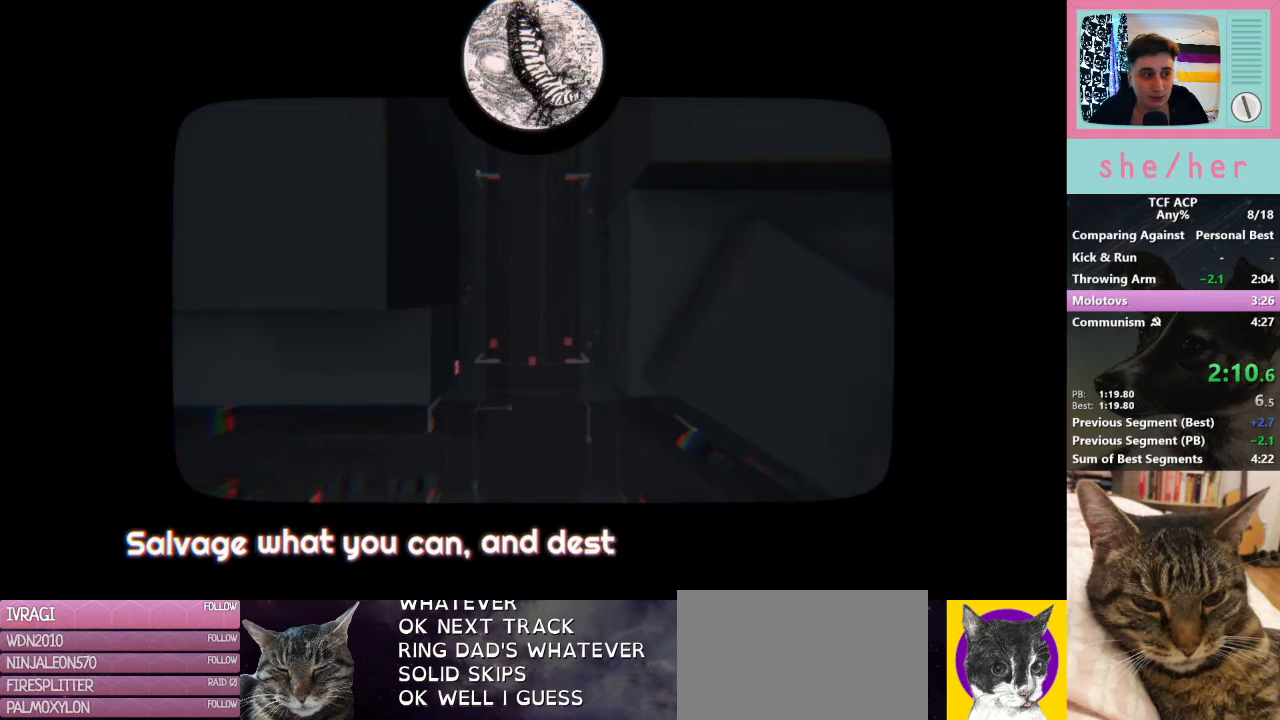
{"keys": ["w"], "mouse": [], "events": [[133, "space", "down"], [233, "space", "up"], [333, "space", "down"], [433, "space", "up"]]}
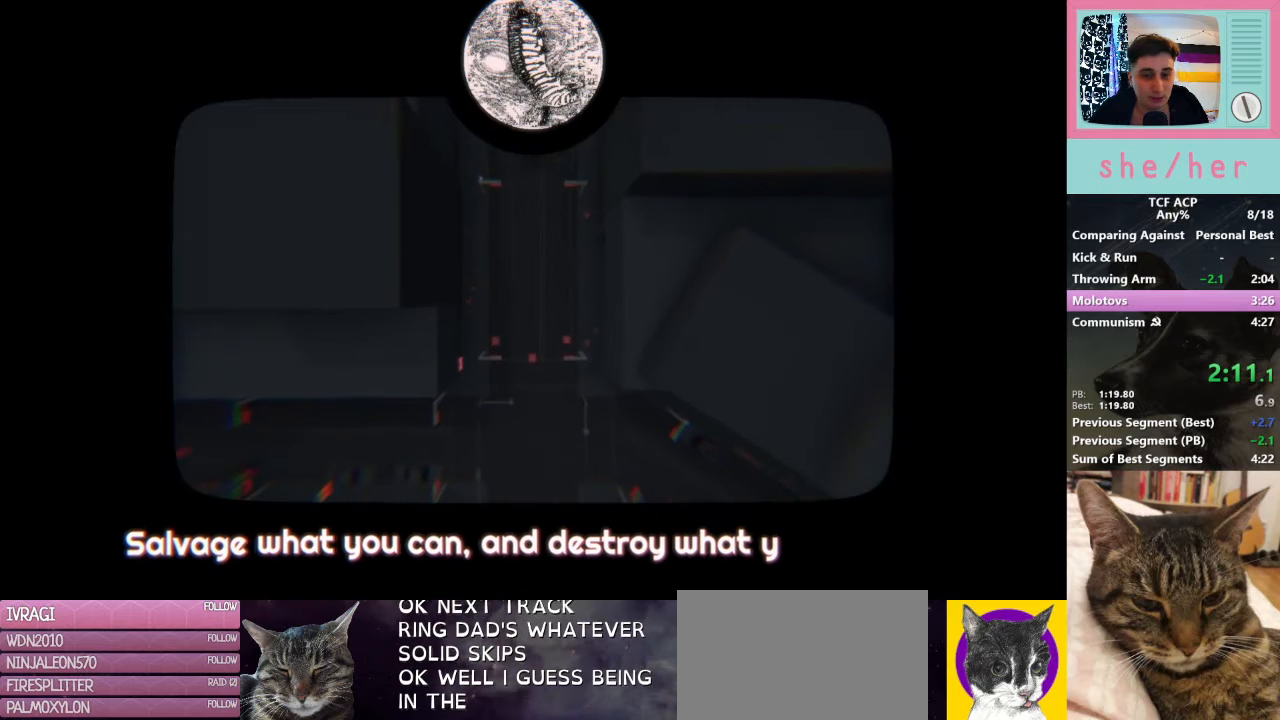
{"keys": ["space", "w"], "mouse": [], "events": [[67, "space", "down"], [167, "space", "up"], [300, "space", "down"], [367, "space", "up"], [500, "space", "down"]]}
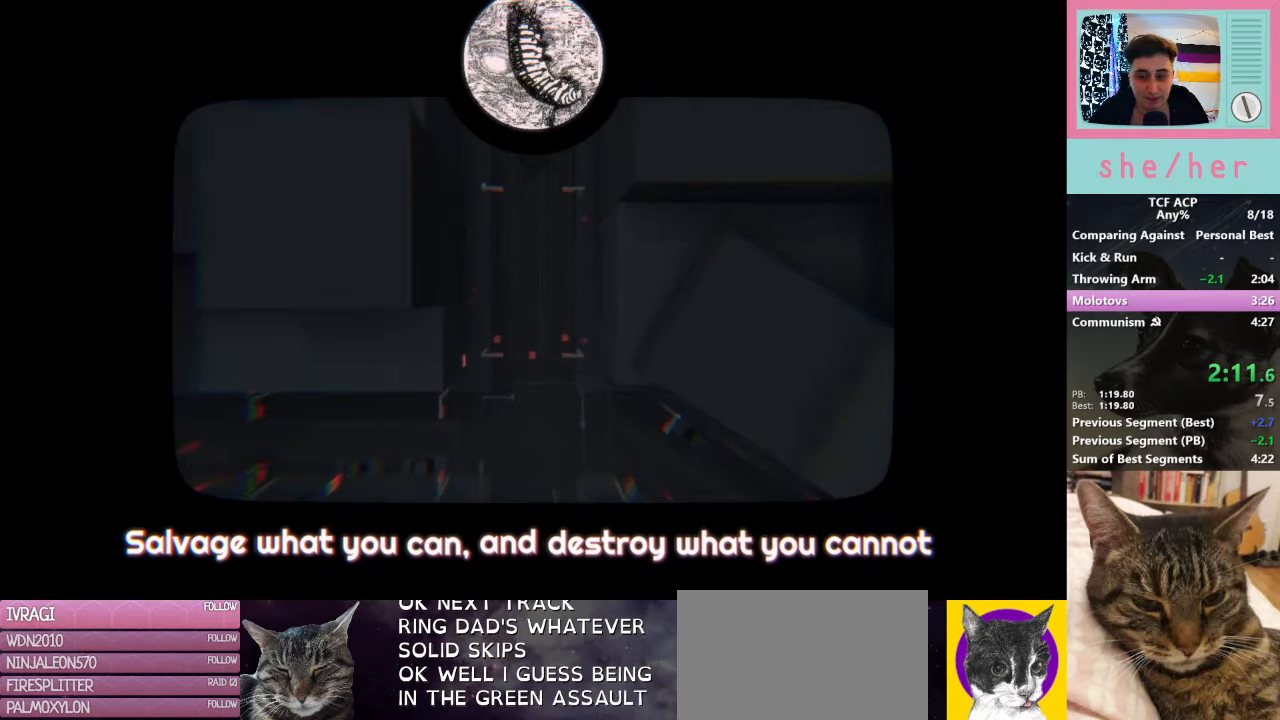
{"keys": ["w"], "mouse": [], "events": [[67, "space", "up"], [200, "space", "down"], [233, "space", "up"]]}
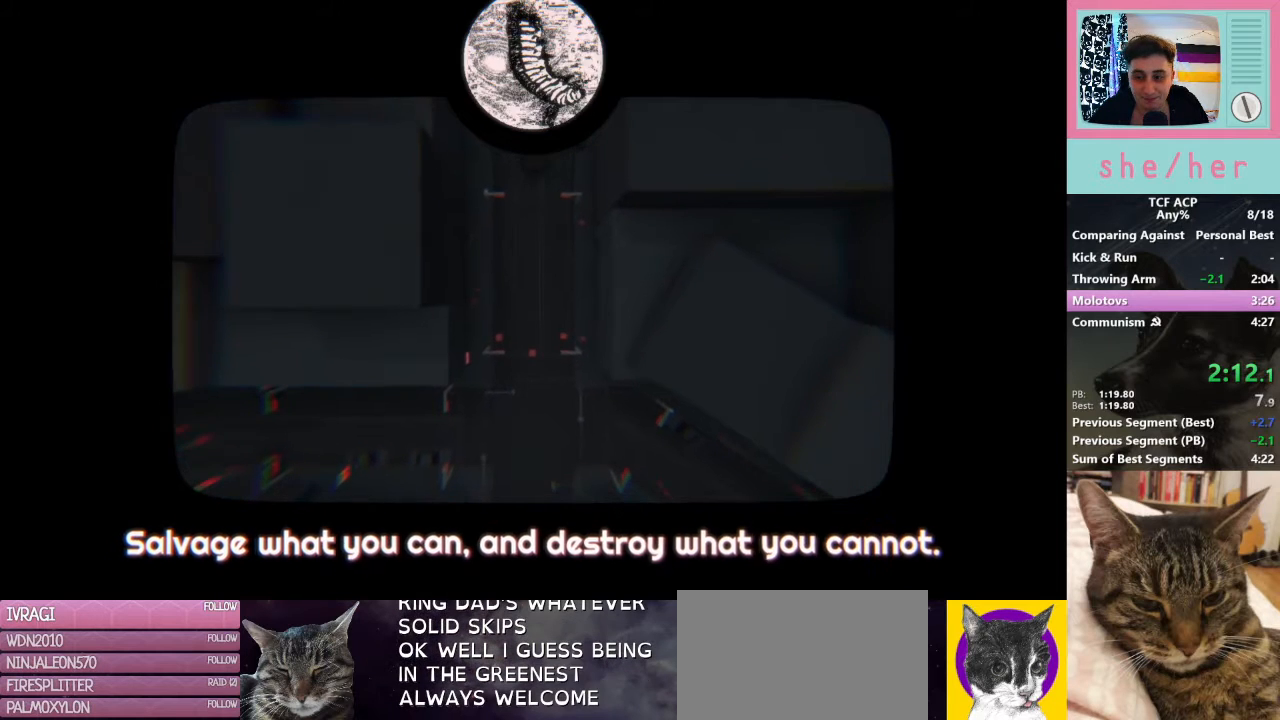
{"keys": ["space", "w"], "mouse": [], "events": [[33, "space", "down"], [133, "space", "up"], [267, "space", "down"], [333, "space", "up"], [467, "space", "down"]]}
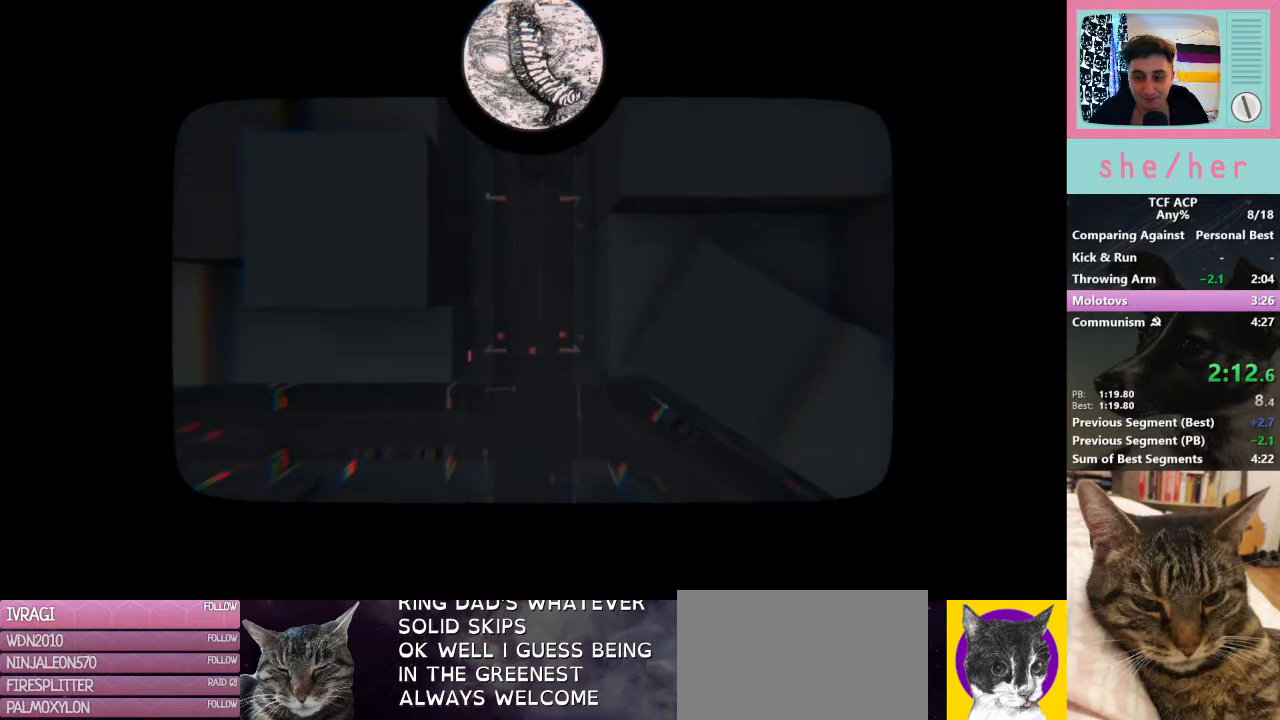
{"keys": ["w"], "mouse": [], "events": [[67, "space", "up"], [167, "space", "down"], [267, "space", "up"], [367, "space", "down"], [433, "space", "up"]]}
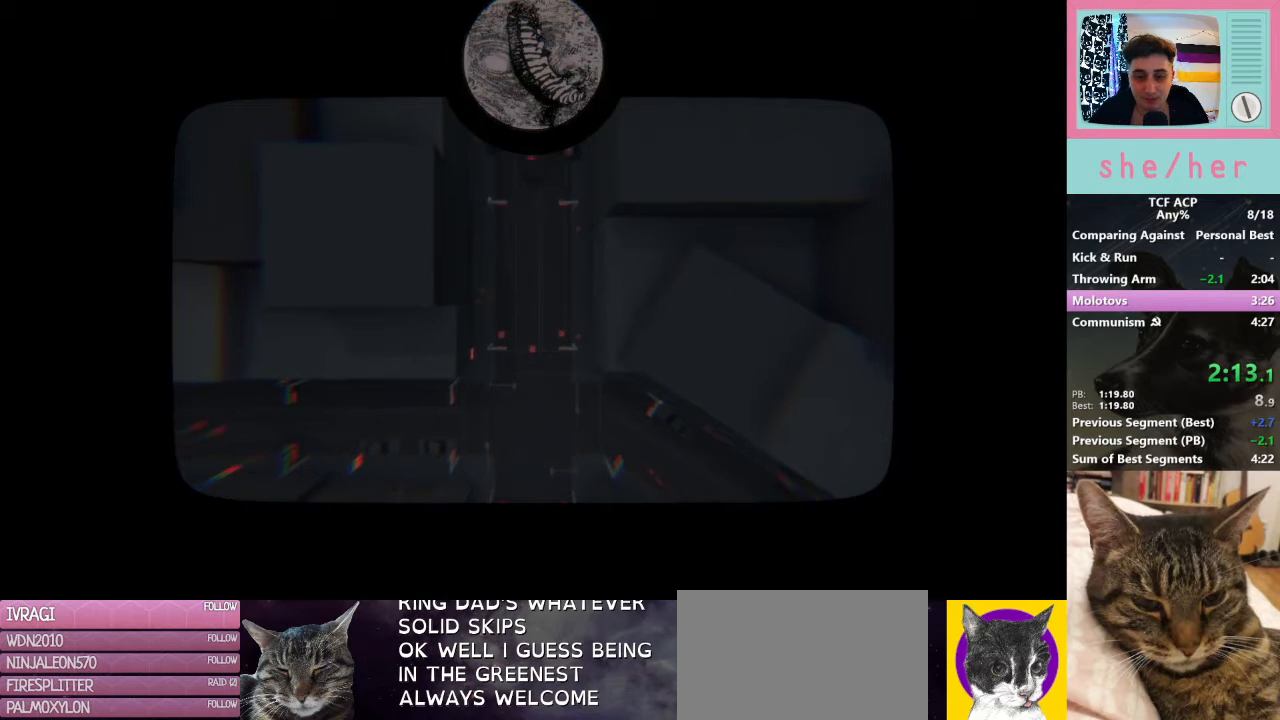
{"keys": [], "mouse": [], "events": [[33, "space", "down"], [167, "space", "up"], [500, "w", "up"]]}
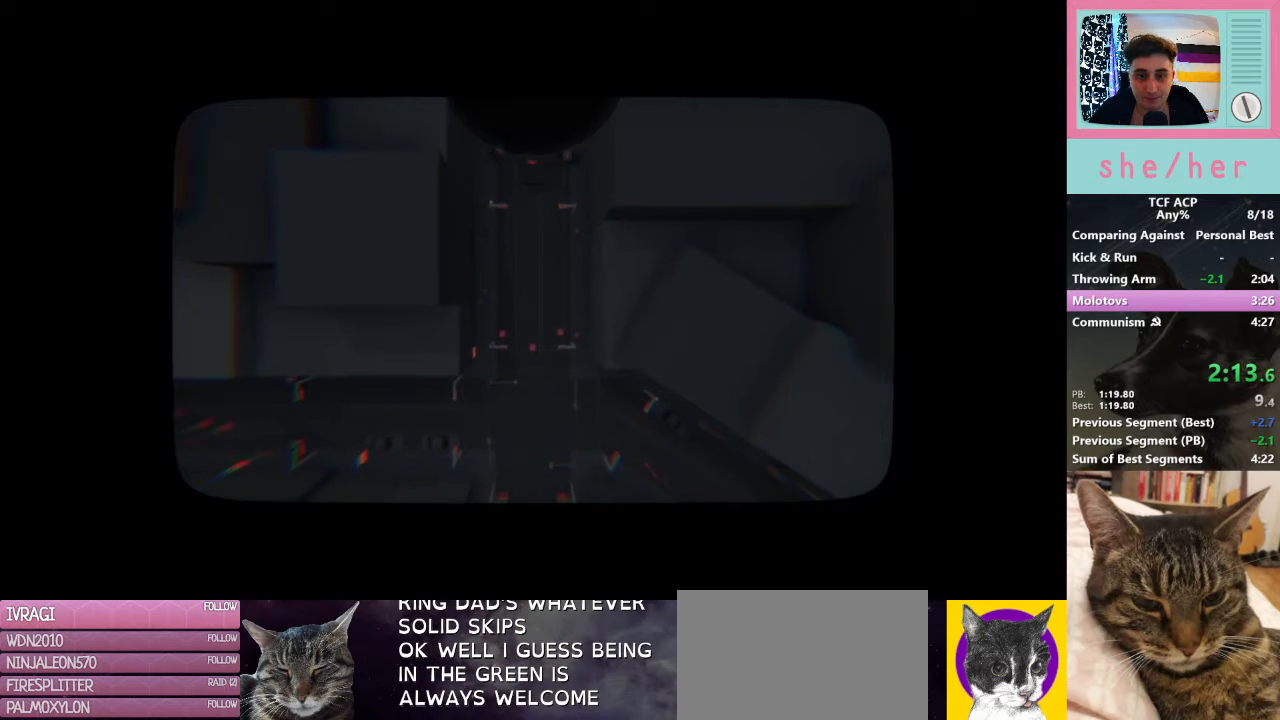
{"keys": ["d", "w"], "mouse": [], "events": [[333, "d", "down"], [333, "w", "down"]]}
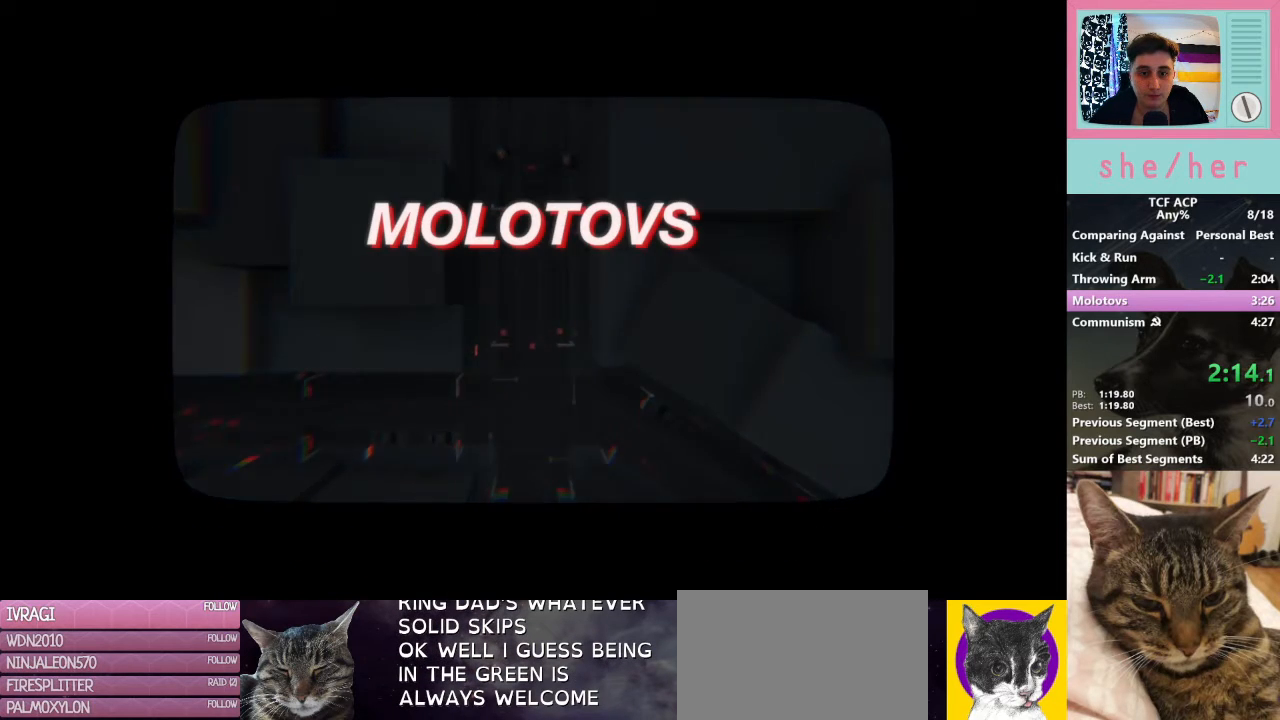
{"keys": ["d", "shift", "w"], "mouse": [], "events": [[100, "shift", "down"]]}
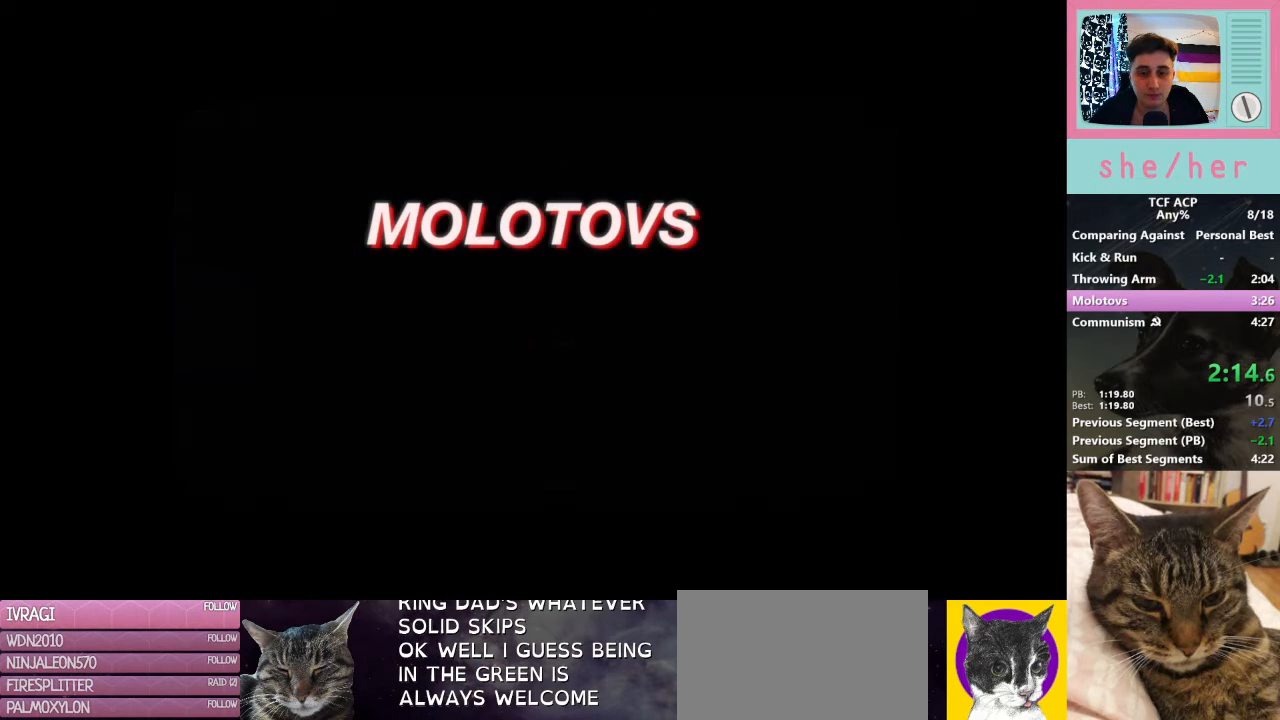
{"keys": ["d", "shift", "w"], "mouse": [], "events": [[367, "space", "down"], [467, "space", "up"]]}
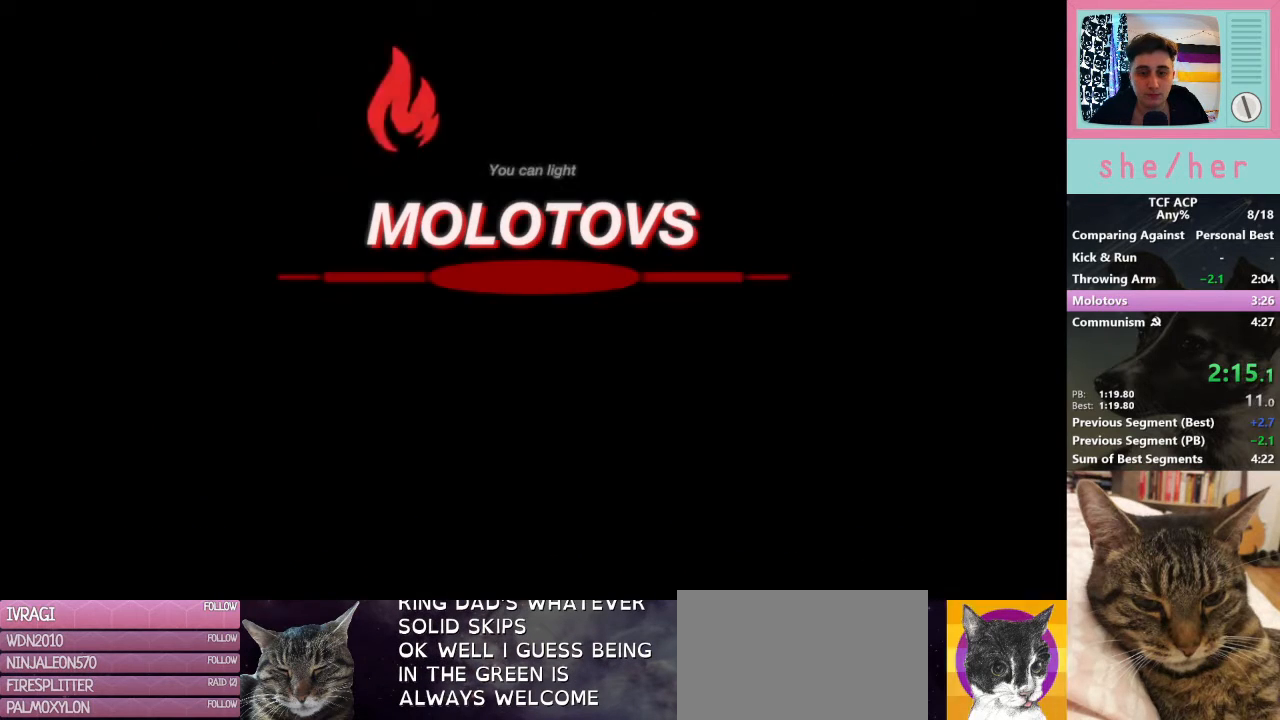
{"keys": ["d", "shift", "w"], "mouse": [], "events": [[100, "space", "down"], [167, "space", "up"], [300, "space", "down"], [367, "space", "up"]]}
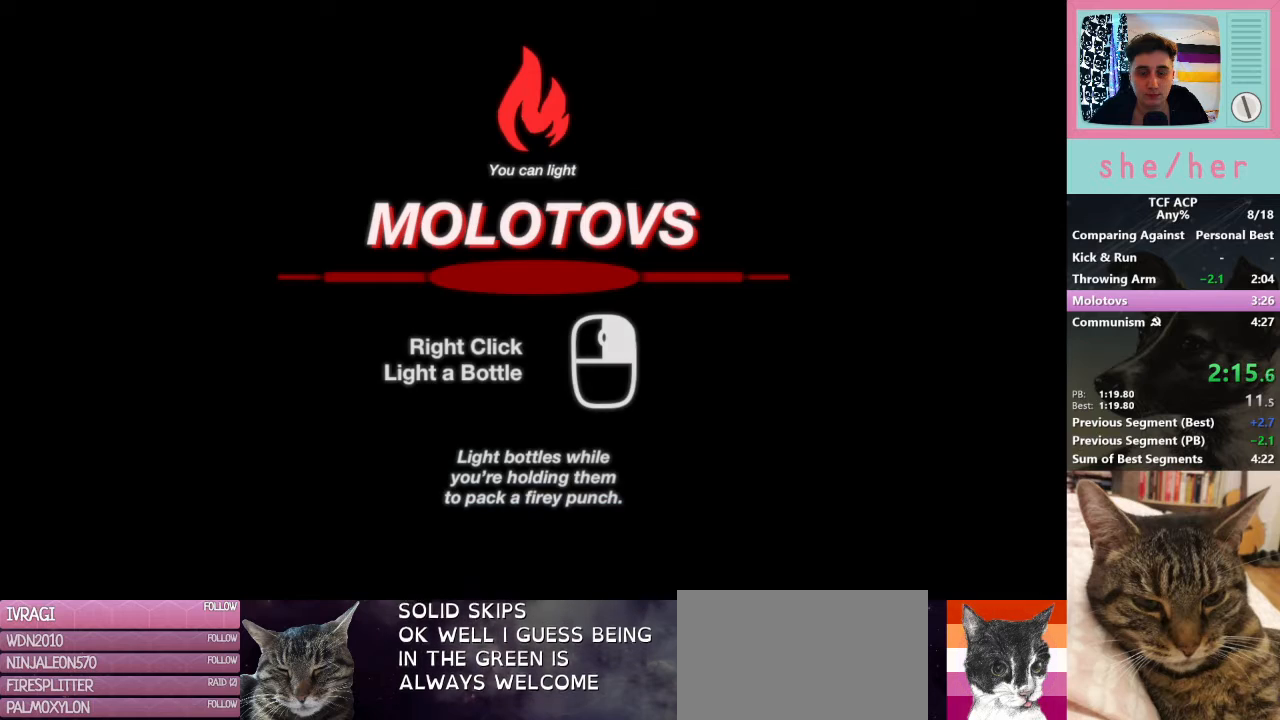
{"keys": ["d", "shift", "w"], "mouse": [], "events": [[33, "space", "down"], [67, "space", "up"], [200, "space", "down"], [300, "space", "up"], [400, "space", "down"], [500, "space", "up"]]}